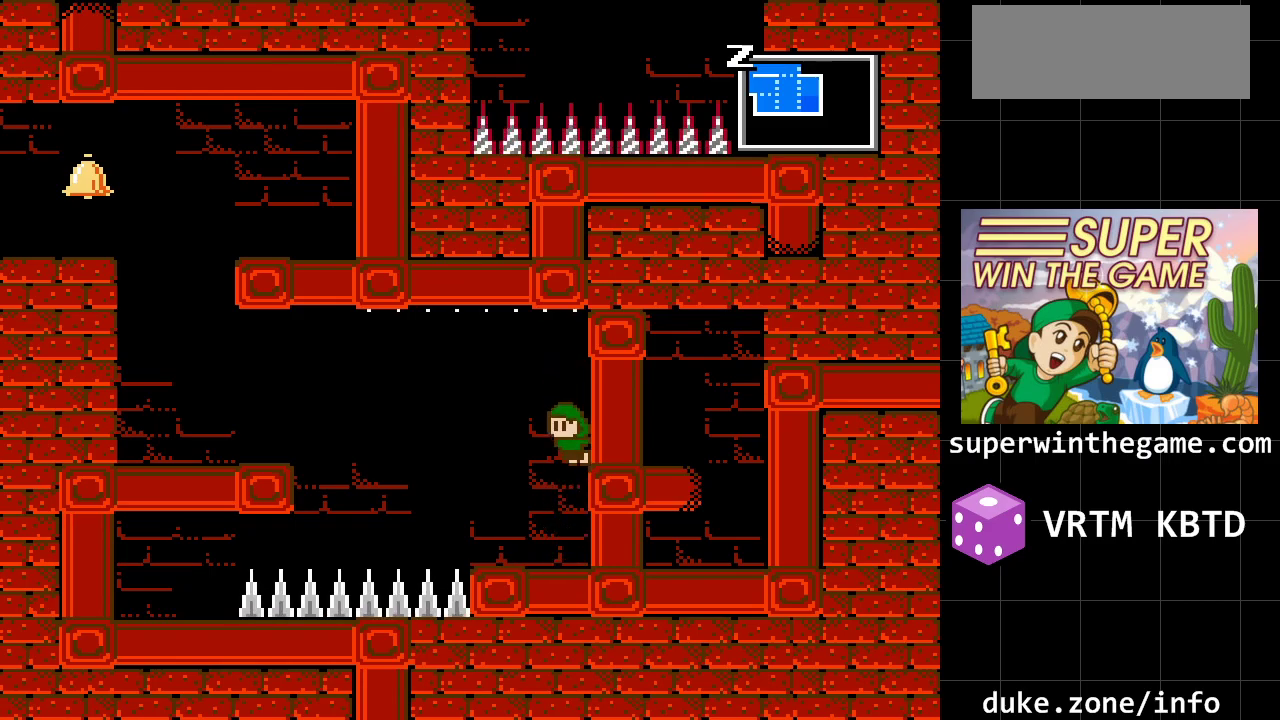
Gameplay with a controller (Xbox layout); each line is a JSON object with the inputs held at the frame after it. "events" lists button and stick changes between this image and that frame as [ms after this image, input, new state], when the widget could be followed in between. Not read: L1 L2 L3 R1 R2 R3.
{"buttons": [], "events": [[50, "DPAD_LEFT", "up"], [217, "DPAD_LEFT", "down"], [433, "DPAD_LEFT", "up"]]}
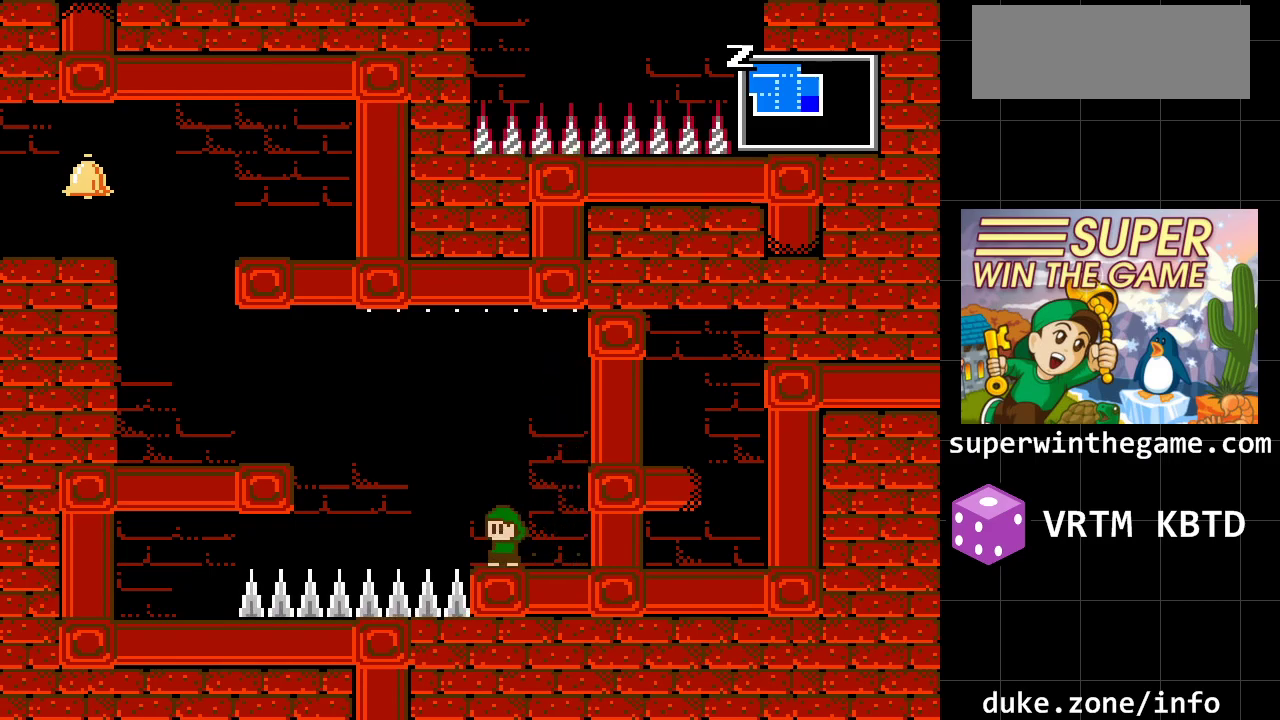
{"buttons": ["DPAD_LEFT"], "events": [[217, "DPAD_LEFT", "down"], [317, "A", "down"], [383, "A", "up"]]}
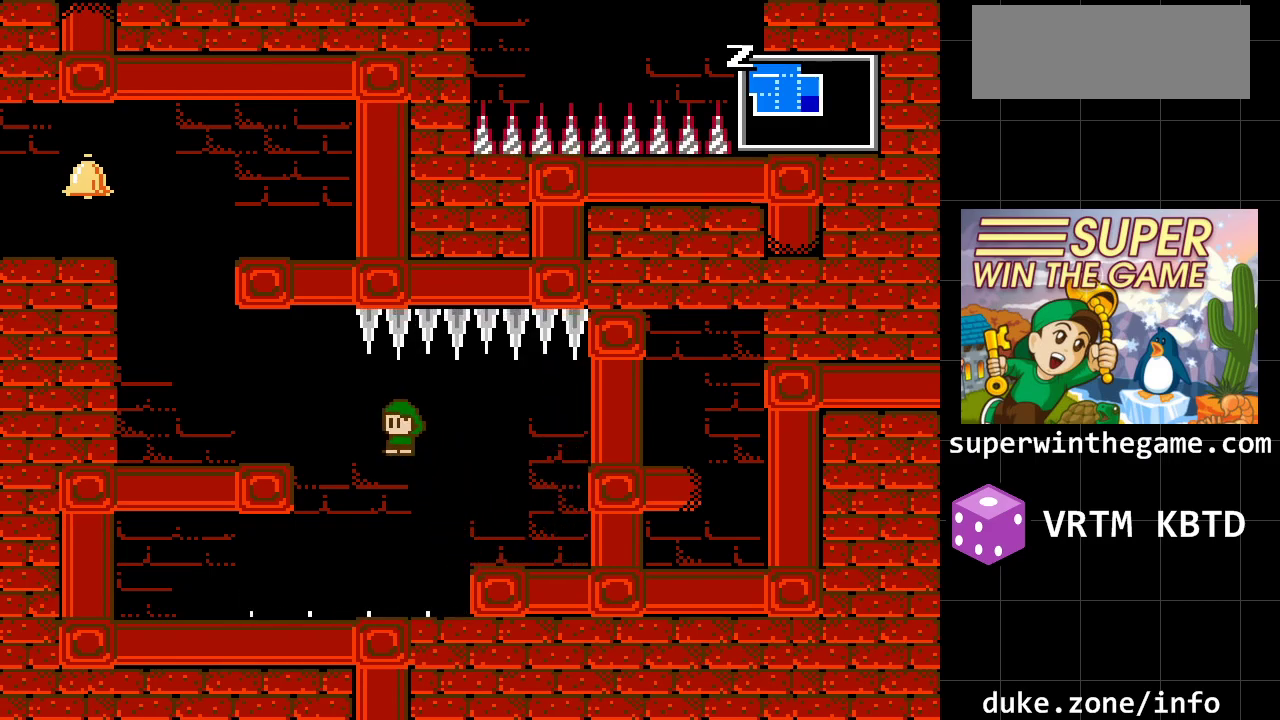
{"buttons": ["DPAD_LEFT"], "events": [[167, "A", "down"], [267, "A", "up"]]}
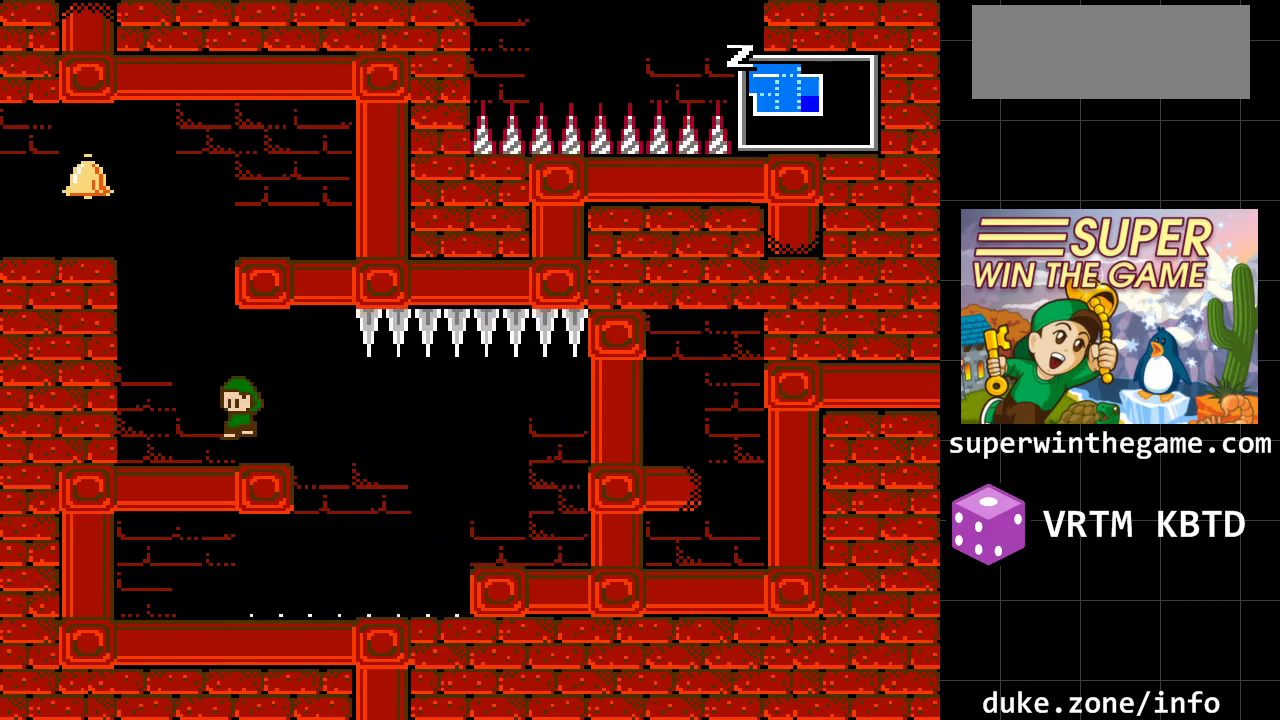
{"buttons": ["A", "DPAD_LEFT"], "events": [[117, "A", "down"], [300, "A", "up"], [367, "A", "down"]]}
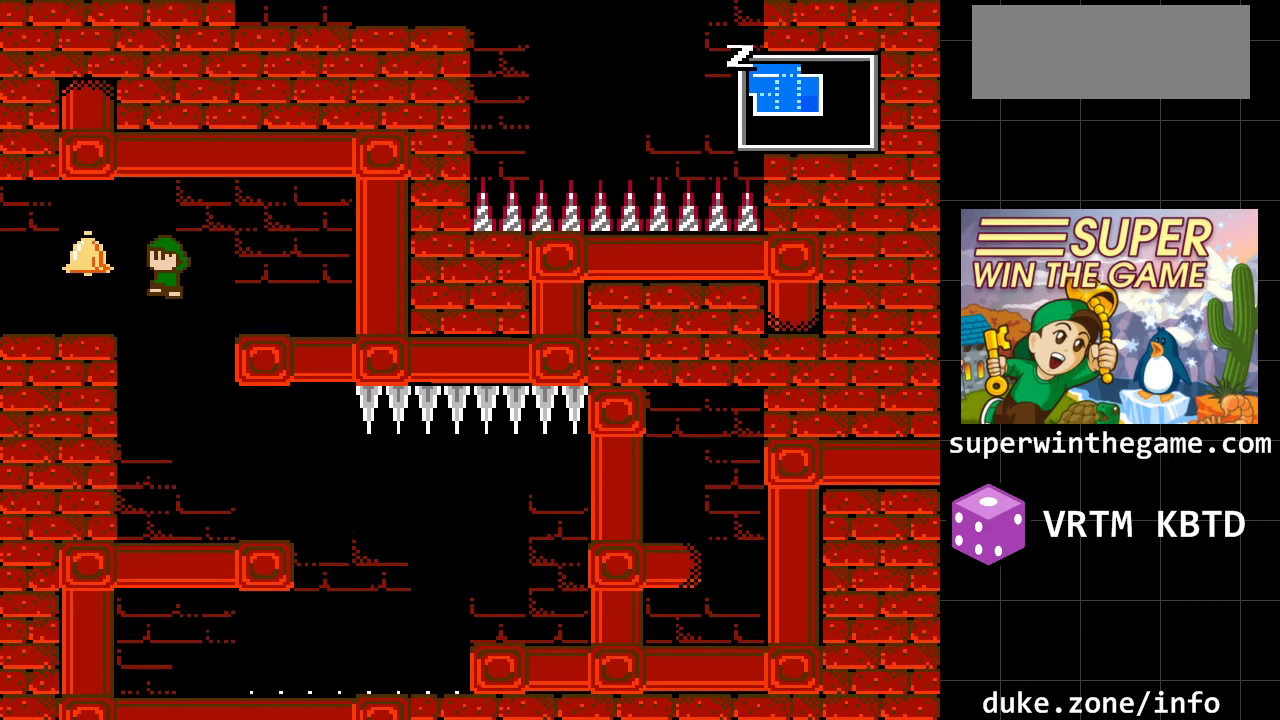
{"buttons": ["DPAD_LEFT"], "events": [[317, "A", "up"]]}
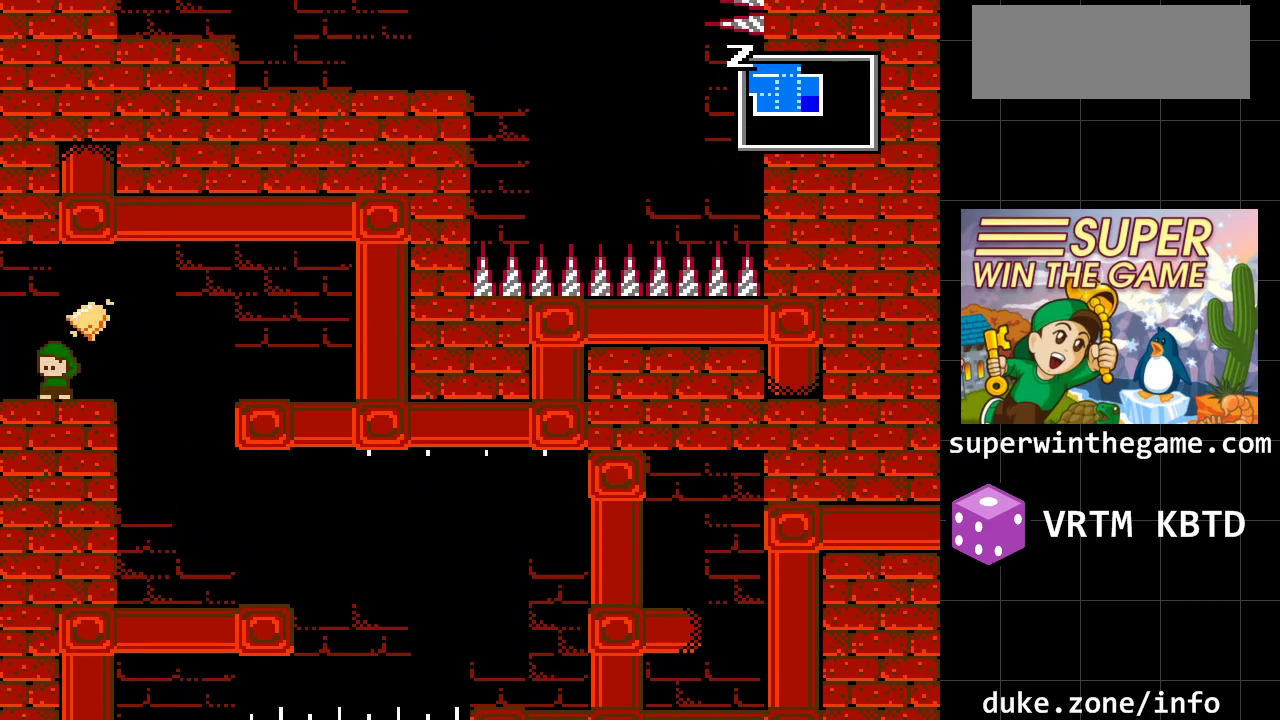
{"buttons": ["DPAD_LEFT"], "events": []}
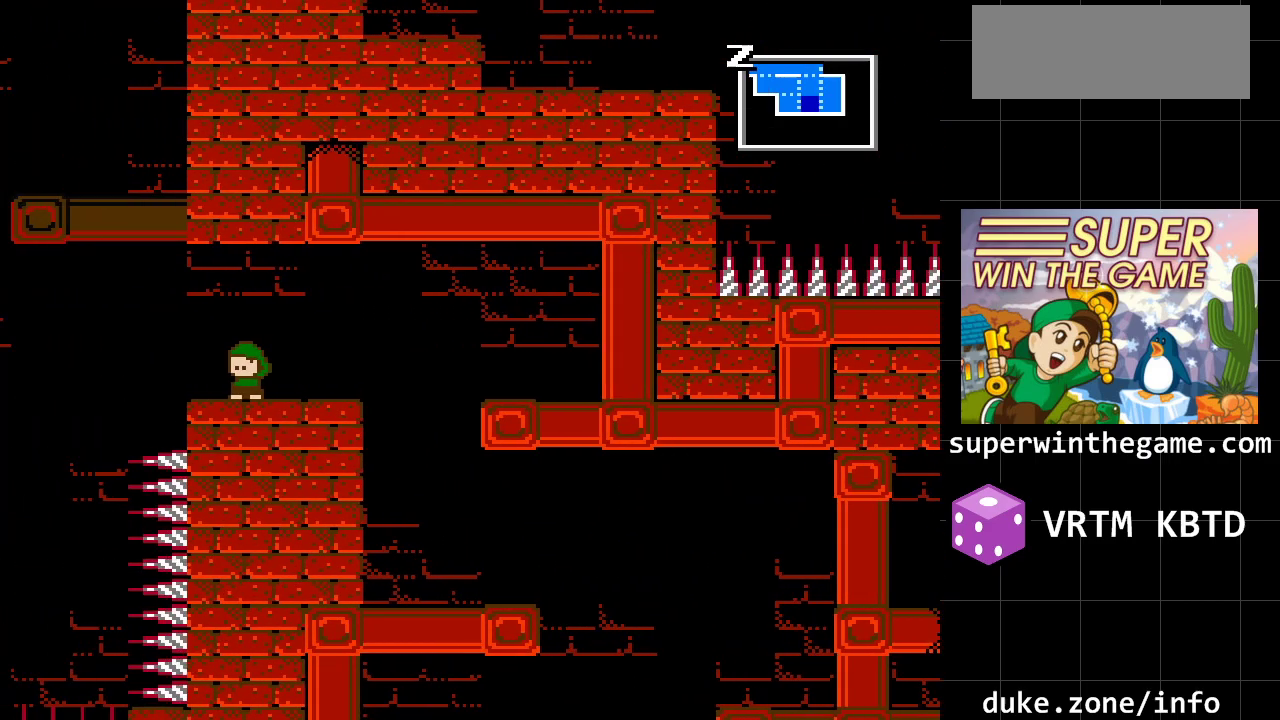
{"buttons": [], "events": [[83, "DPAD_LEFT", "up"]]}
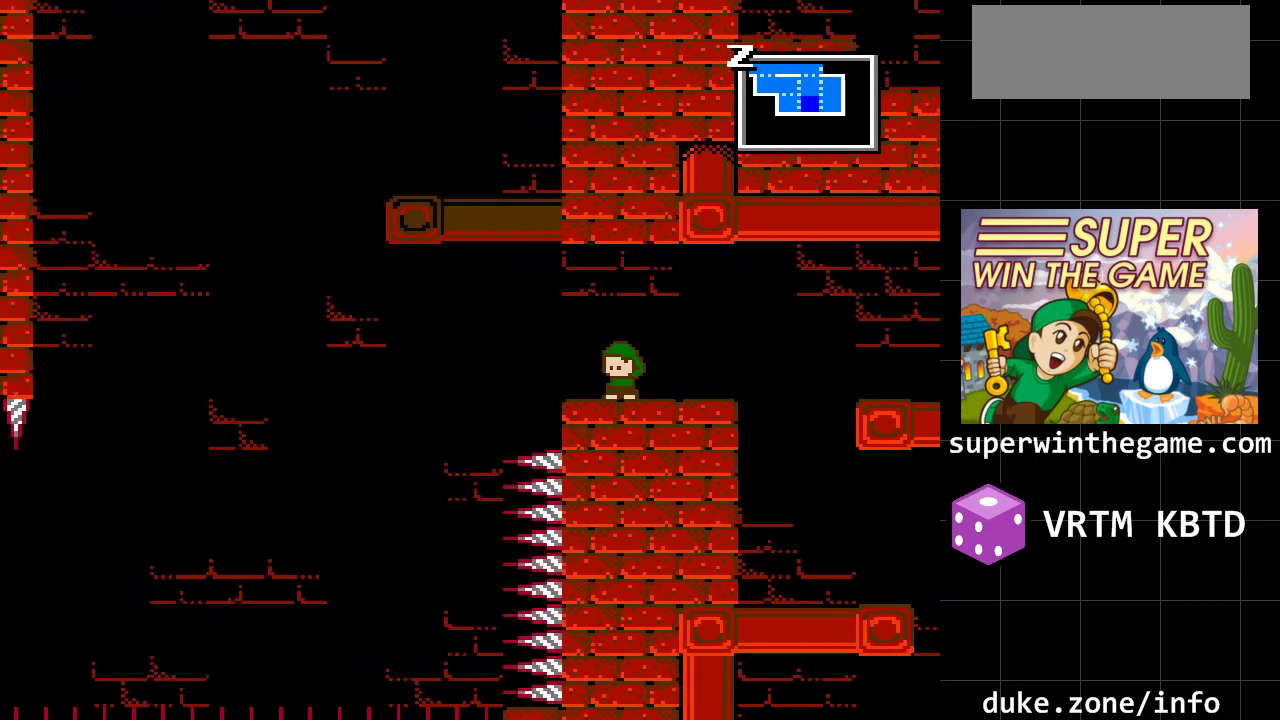
{"buttons": ["DPAD_LEFT"], "events": [[483, "DPAD_LEFT", "down"]]}
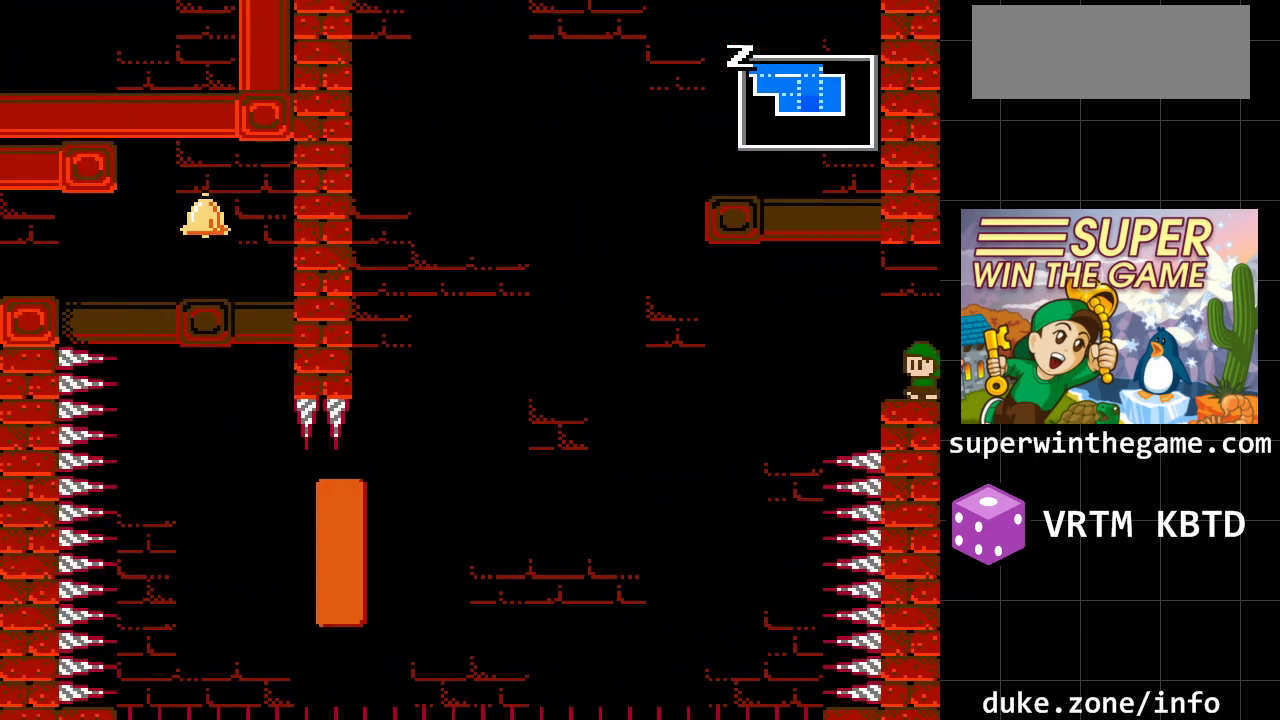
{"buttons": ["DPAD_LEFT"], "events": [[150, "A", "down"], [433, "A", "up"]]}
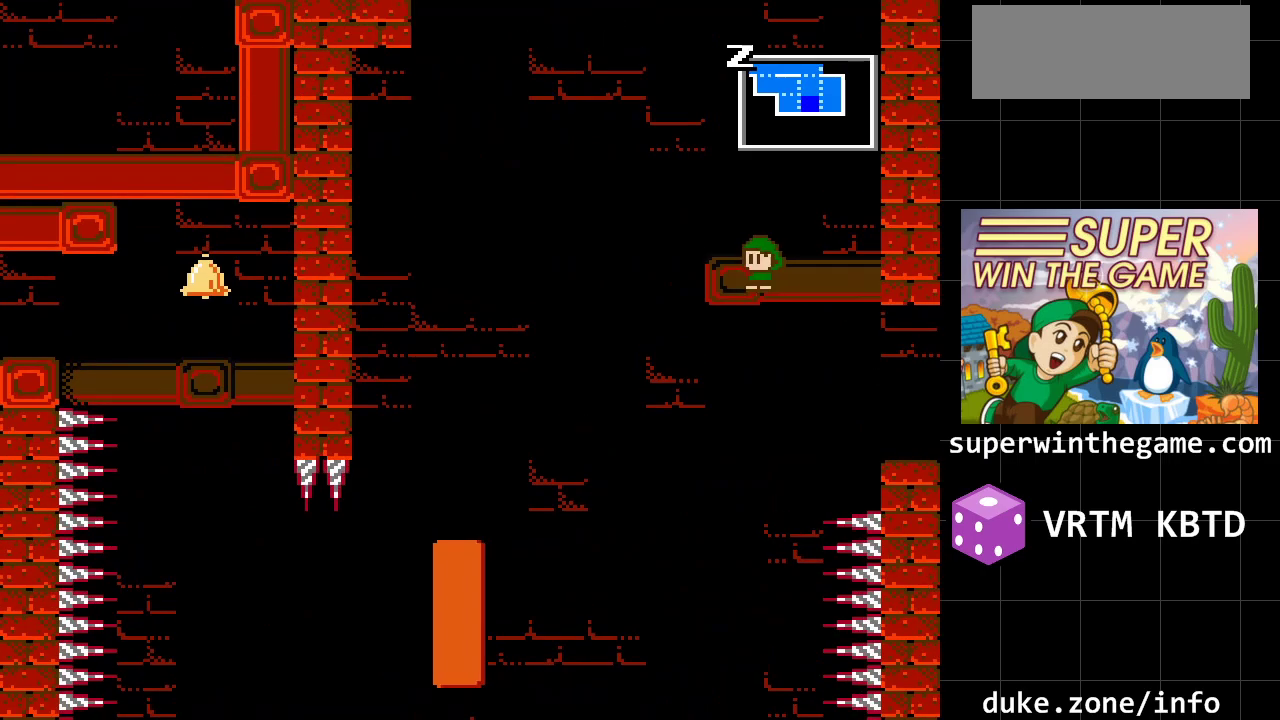
{"buttons": ["DPAD_LEFT"], "events": [[317, "A", "down"], [483, "A", "up"]]}
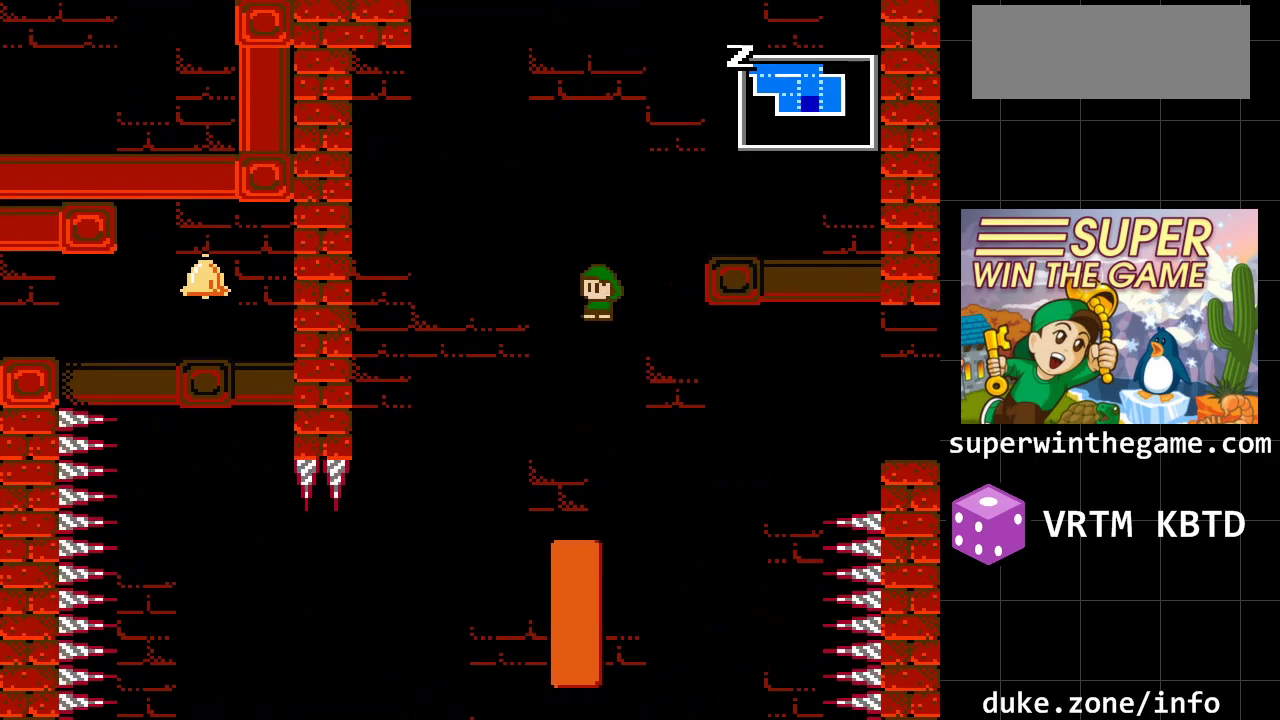
{"buttons": [], "events": [[33, "DPAD_LEFT", "up"], [167, "DPAD_RIGHT", "down"], [300, "DPAD_RIGHT", "up"]]}
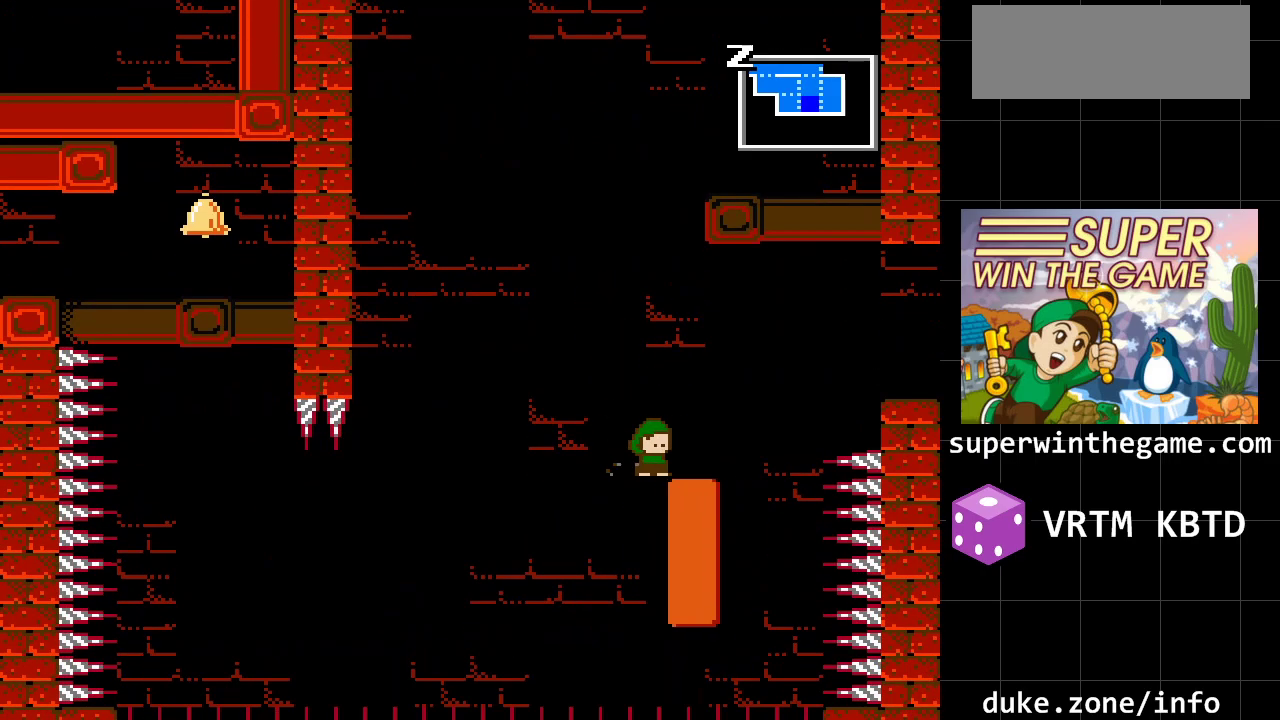
{"buttons": ["DPAD_LEFT"], "events": [[150, "A", "down"], [317, "A", "up"], [317, "DPAD_LEFT", "down"]]}
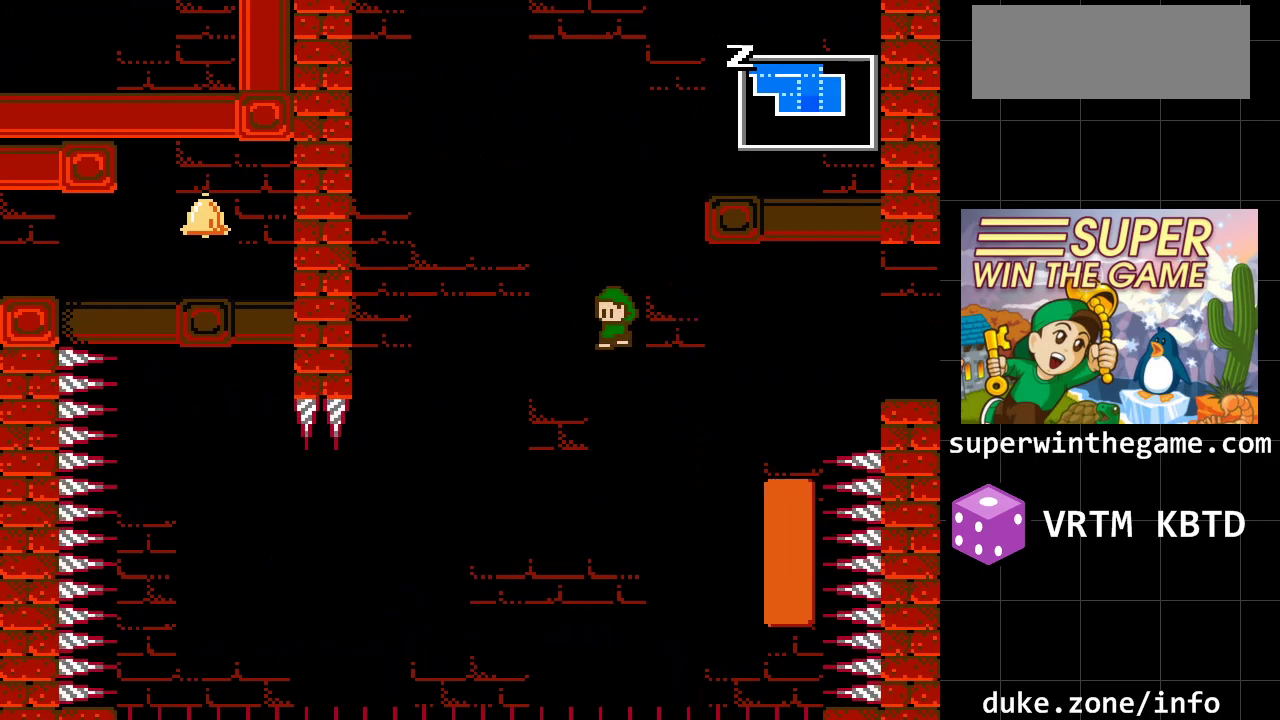
{"buttons": ["A", "DPAD_RIGHT"], "events": [[100, "DPAD_LEFT", "up"], [167, "DPAD_RIGHT", "down"], [483, "A", "down"]]}
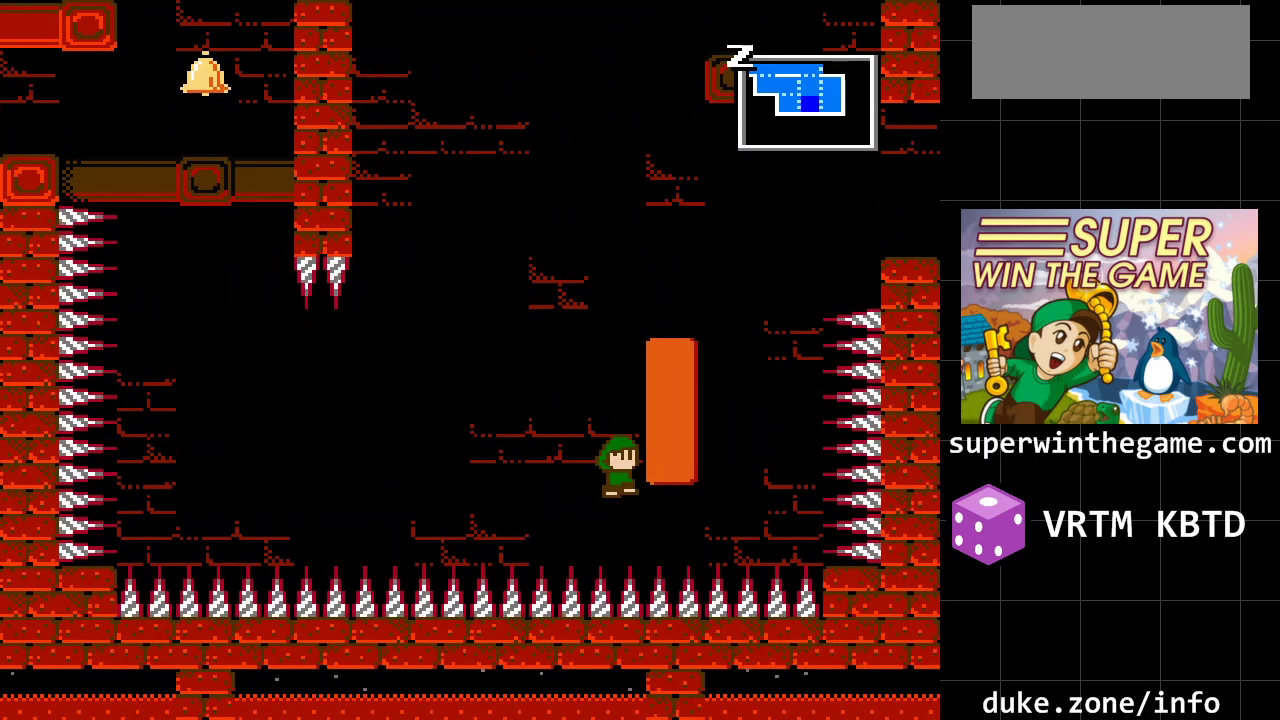
{"buttons": ["DPAD_RIGHT"], "events": [[133, "A", "up"]]}
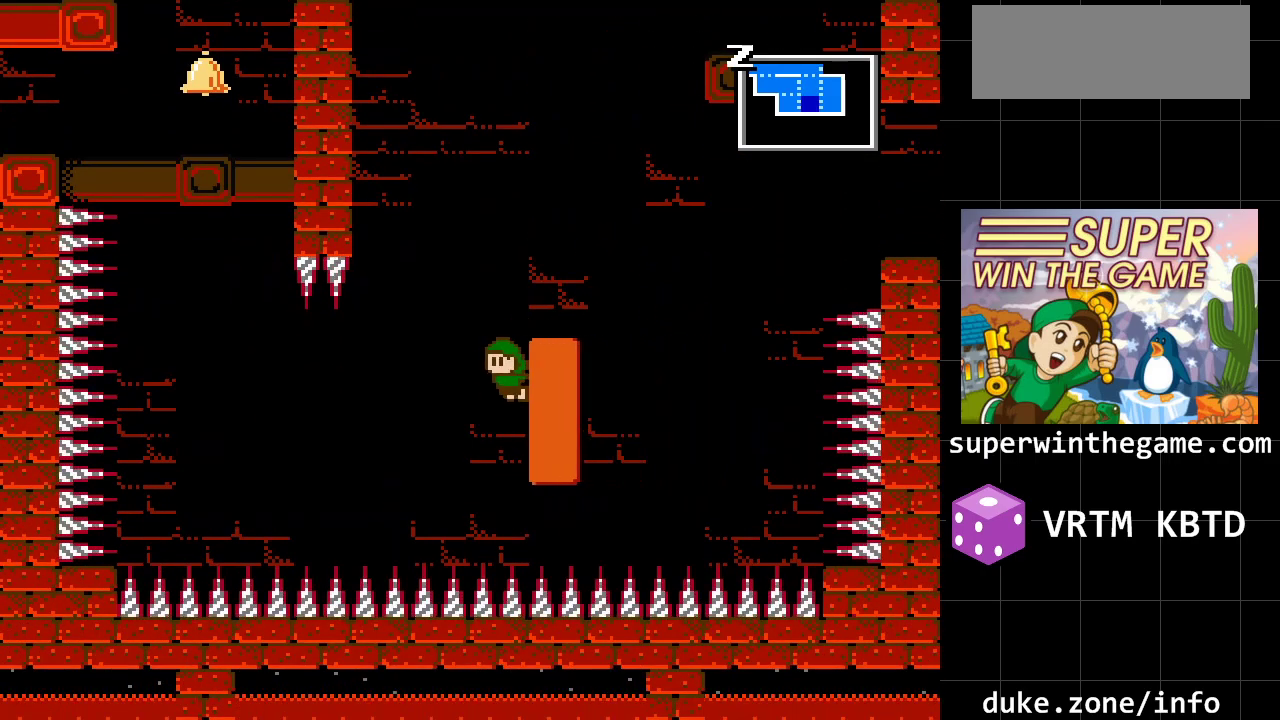
{"buttons": ["A", "DPAD_RIGHT"], "events": [[467, "A", "down"]]}
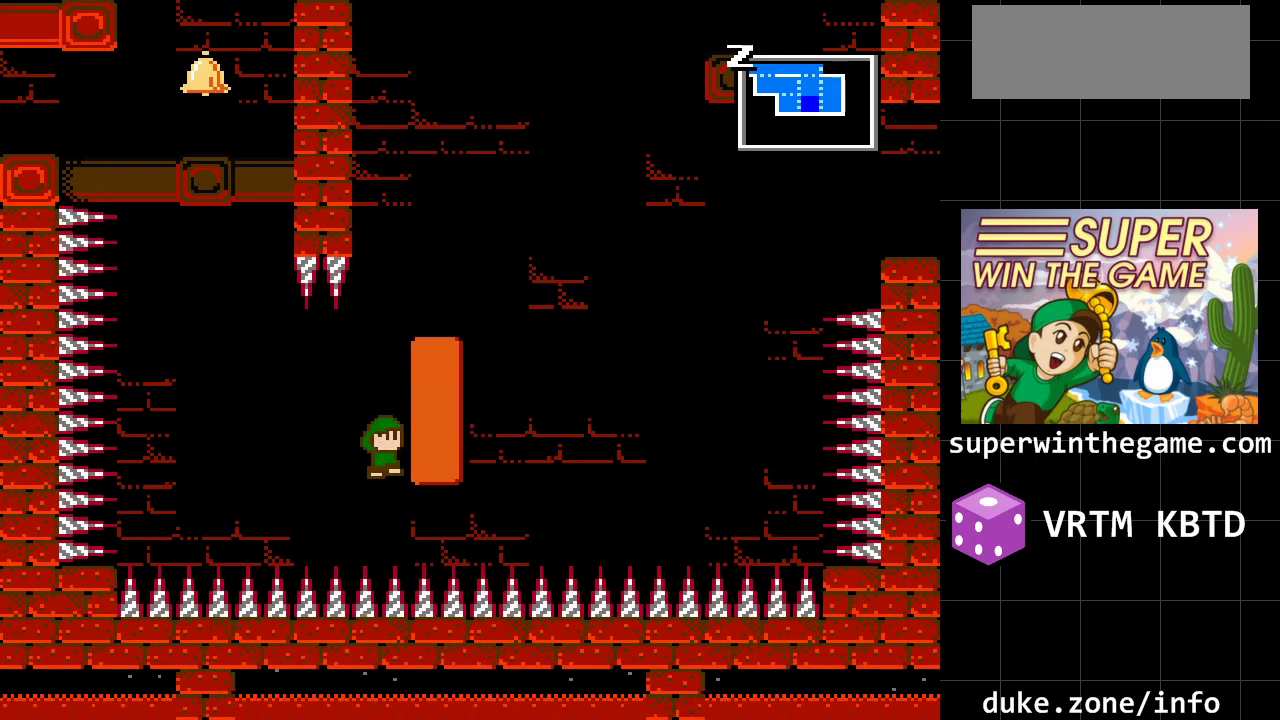
{"buttons": ["DPAD_RIGHT"], "events": [[33, "A", "up"]]}
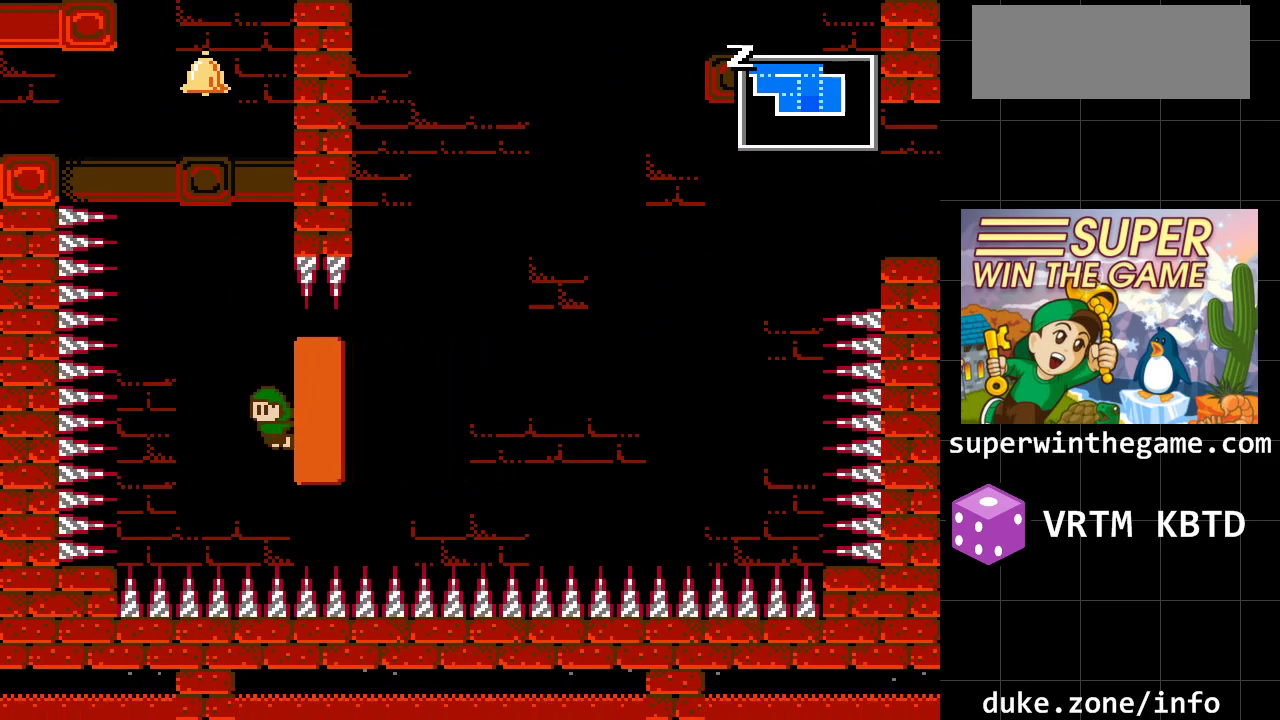
{"buttons": [], "events": [[83, "A", "down"], [150, "DPAD_RIGHT", "up"], [267, "A", "up"]]}
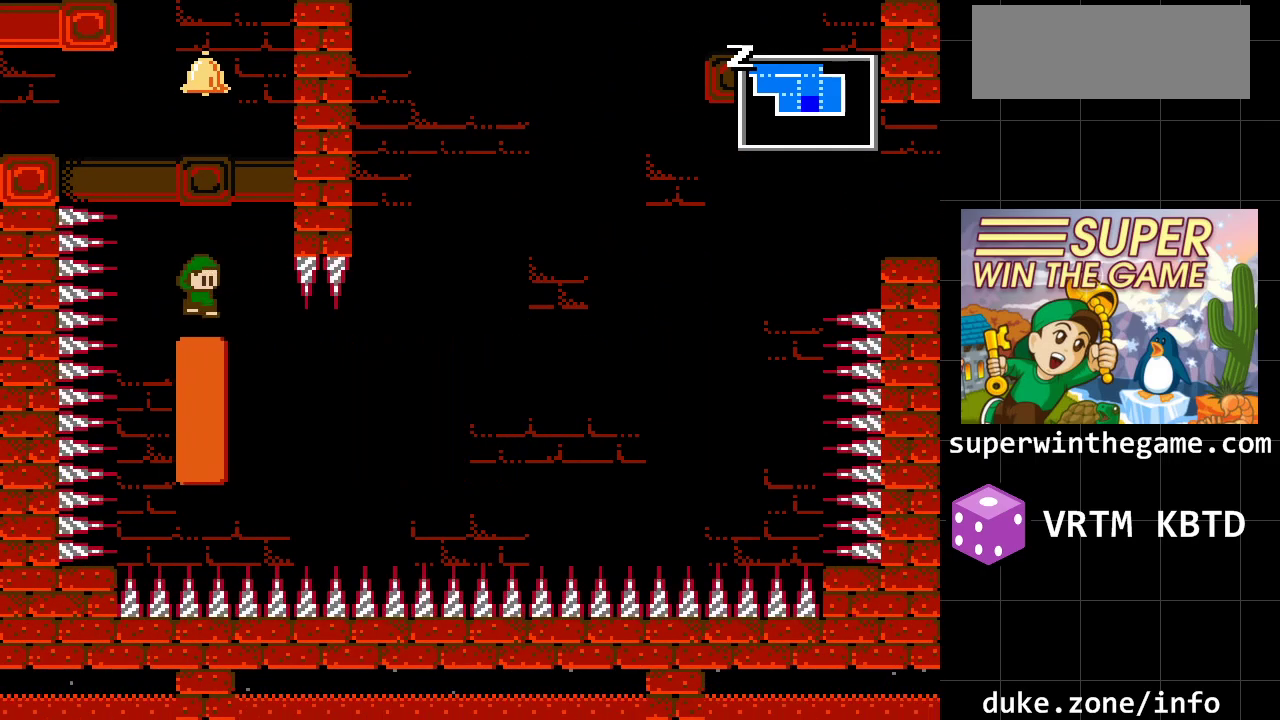
{"buttons": ["A"], "events": [[117, "A", "down"], [317, "A", "up"], [383, "A", "down"]]}
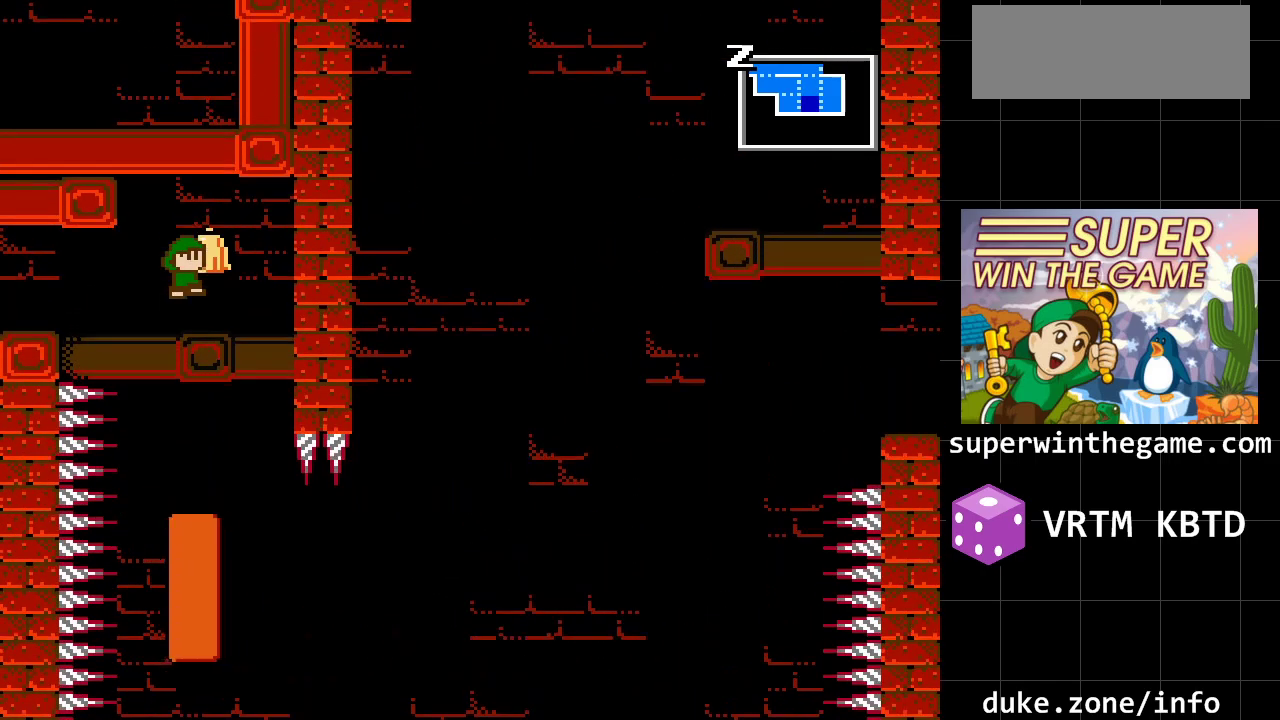
{"buttons": ["DPAD_LEFT"], "events": [[67, "A", "up"], [133, "DPAD_LEFT", "down"]]}
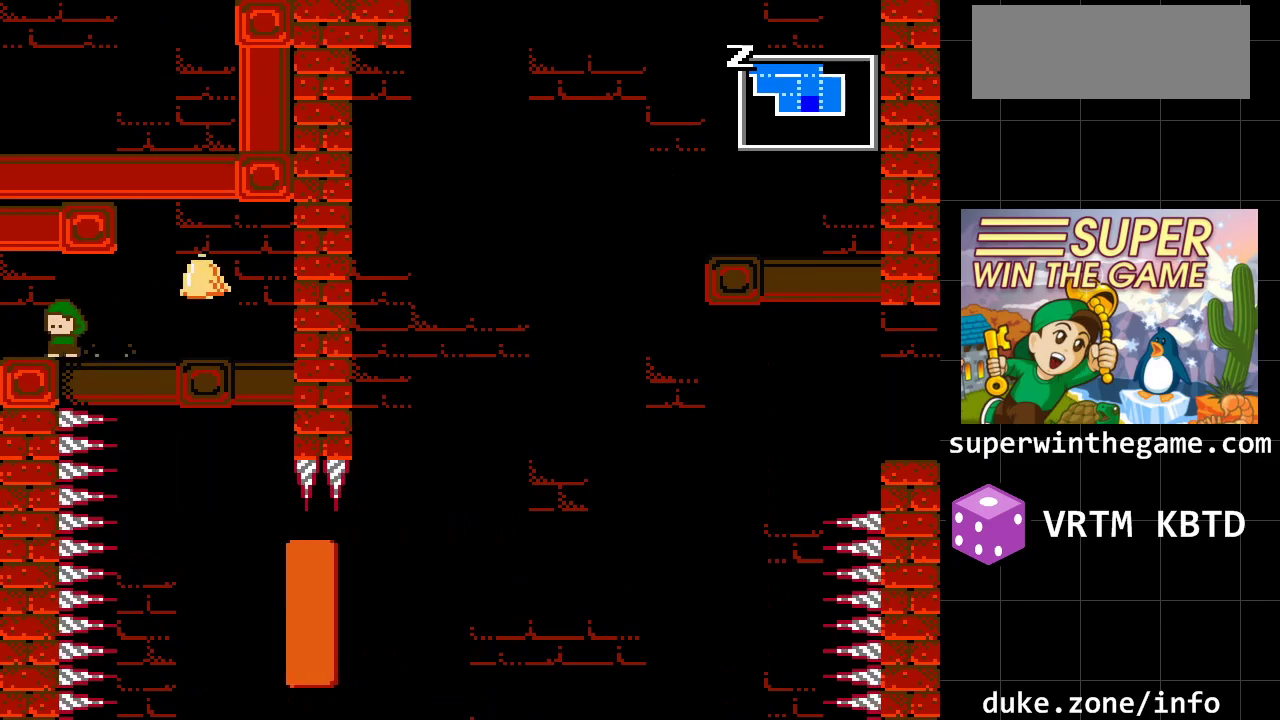
{"buttons": ["DPAD_LEFT"], "events": []}
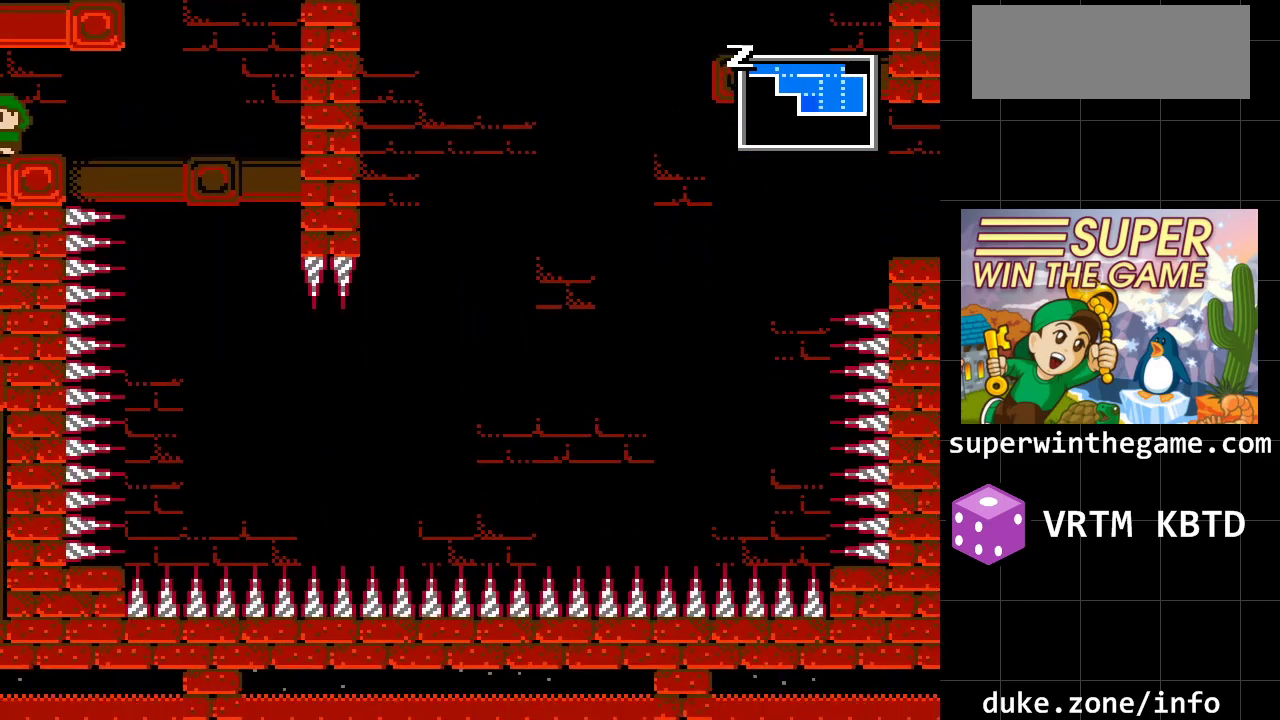
{"buttons": [], "events": [[383, "DPAD_LEFT", "up"]]}
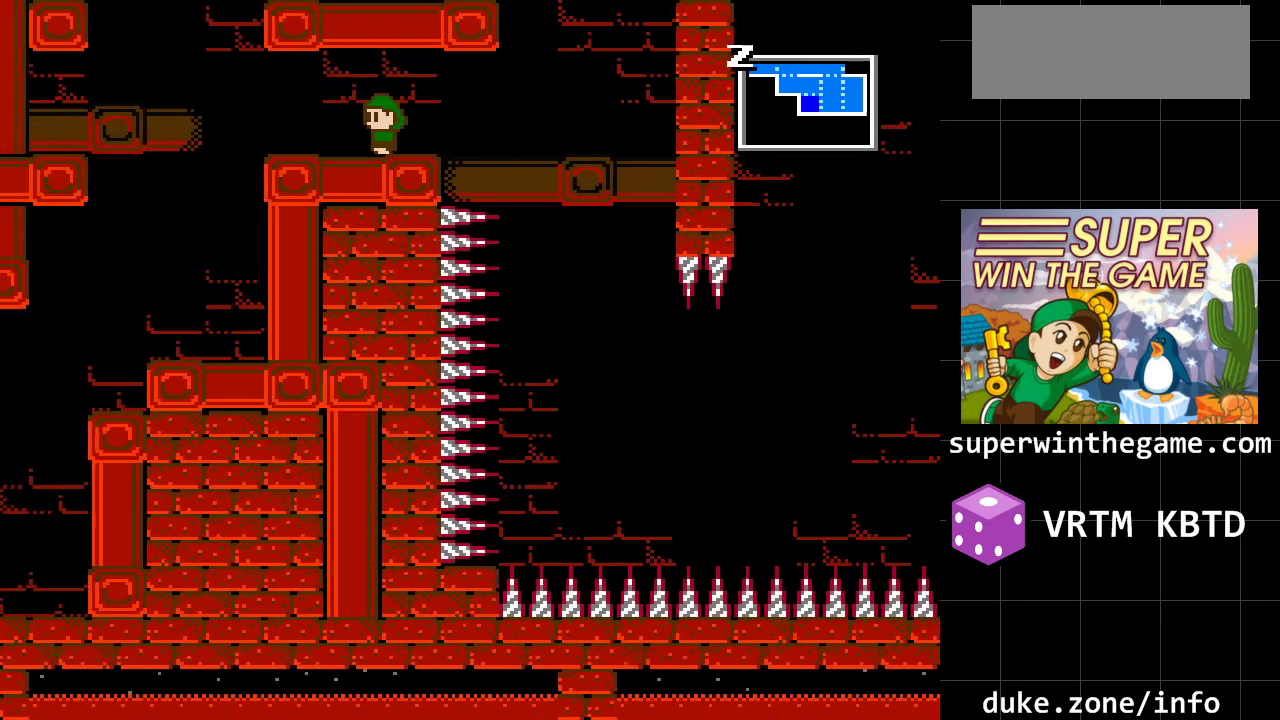
{"buttons": [], "events": []}
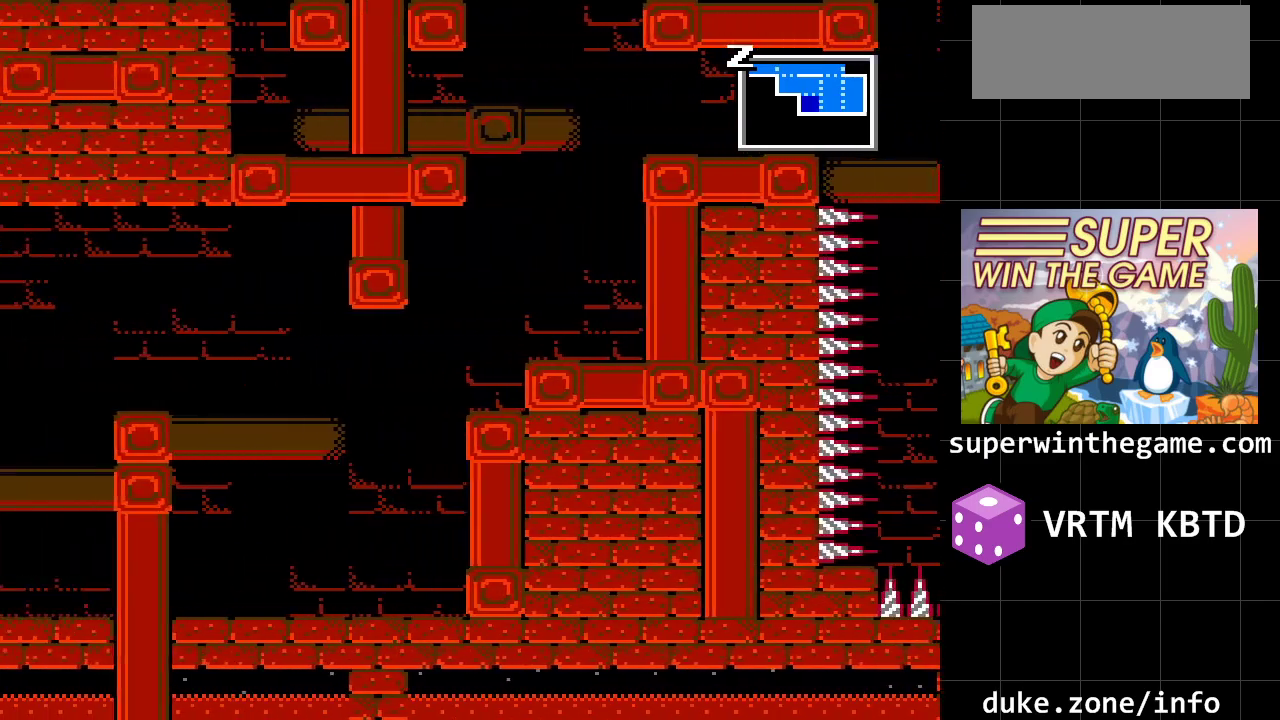
{"buttons": ["DPAD_LEFT"], "events": [[117, "DPAD_LEFT", "down"]]}
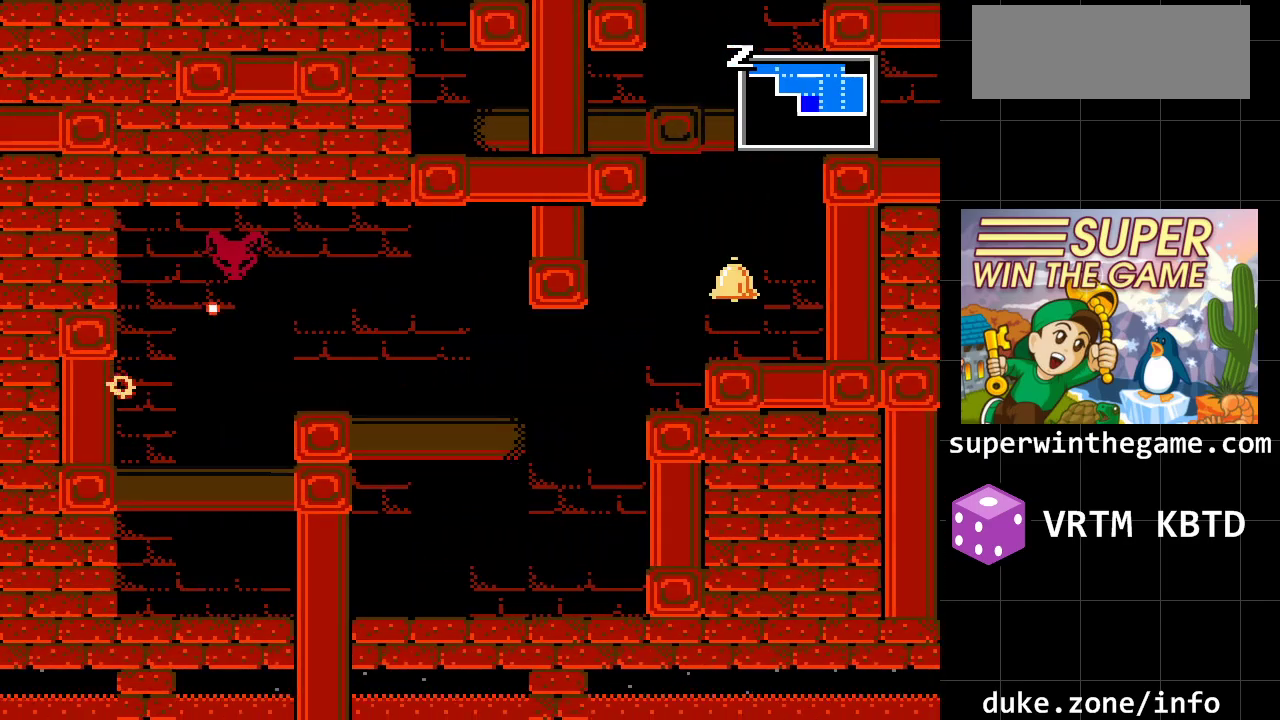
{"buttons": ["A", "DPAD_LEFT"], "events": [[167, "A", "down"], [383, "A", "up"], [483, "A", "down"]]}
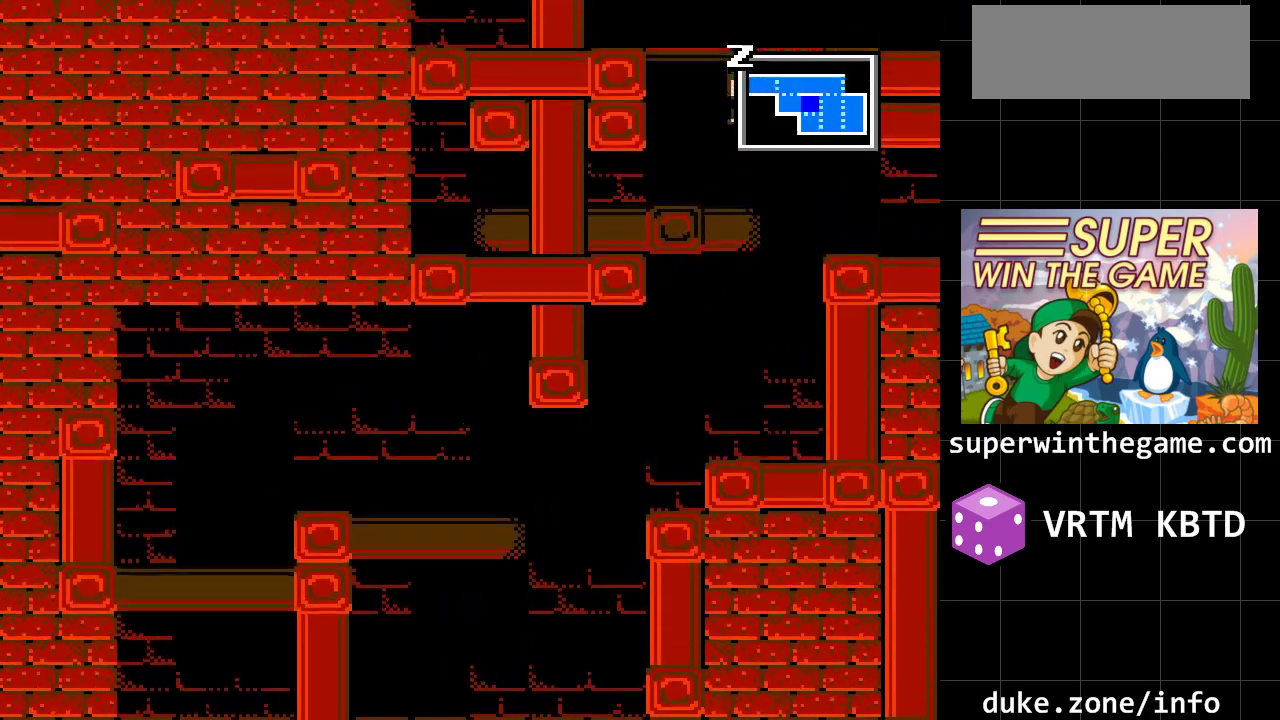
{"buttons": [], "events": [[367, "DPAD_LEFT", "up"], [433, "A", "up"]]}
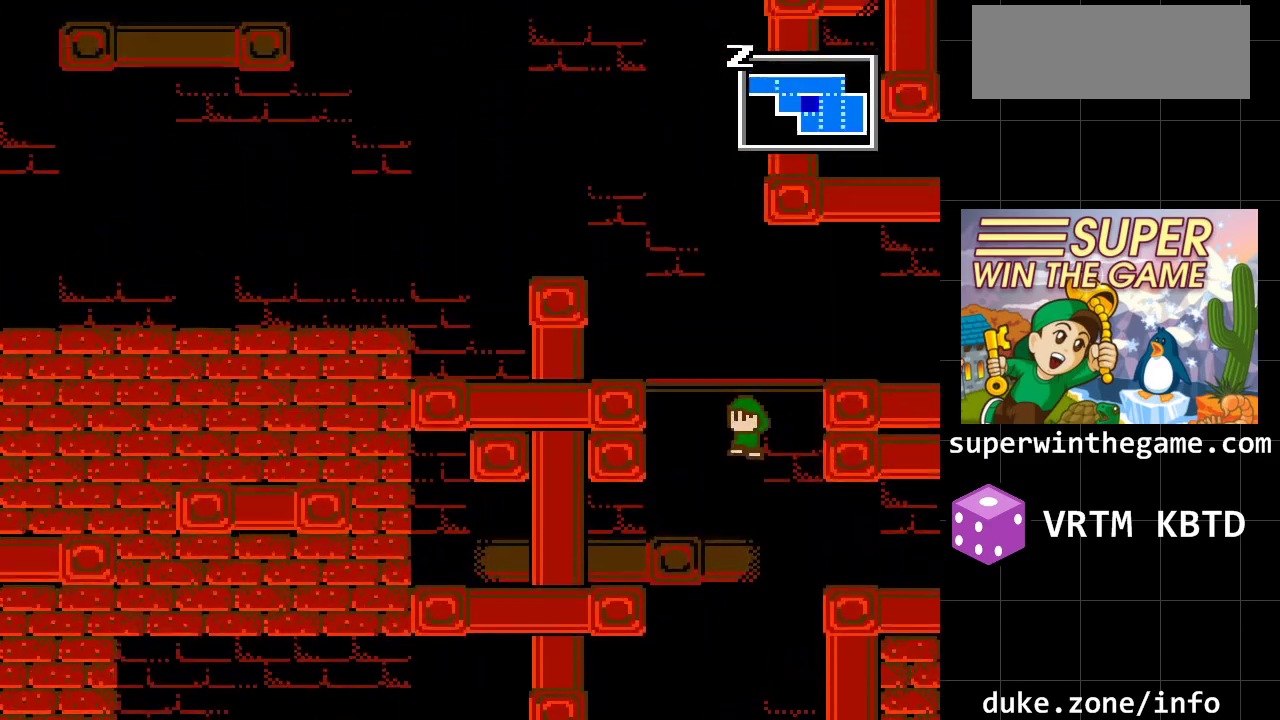
{"buttons": [], "events": []}
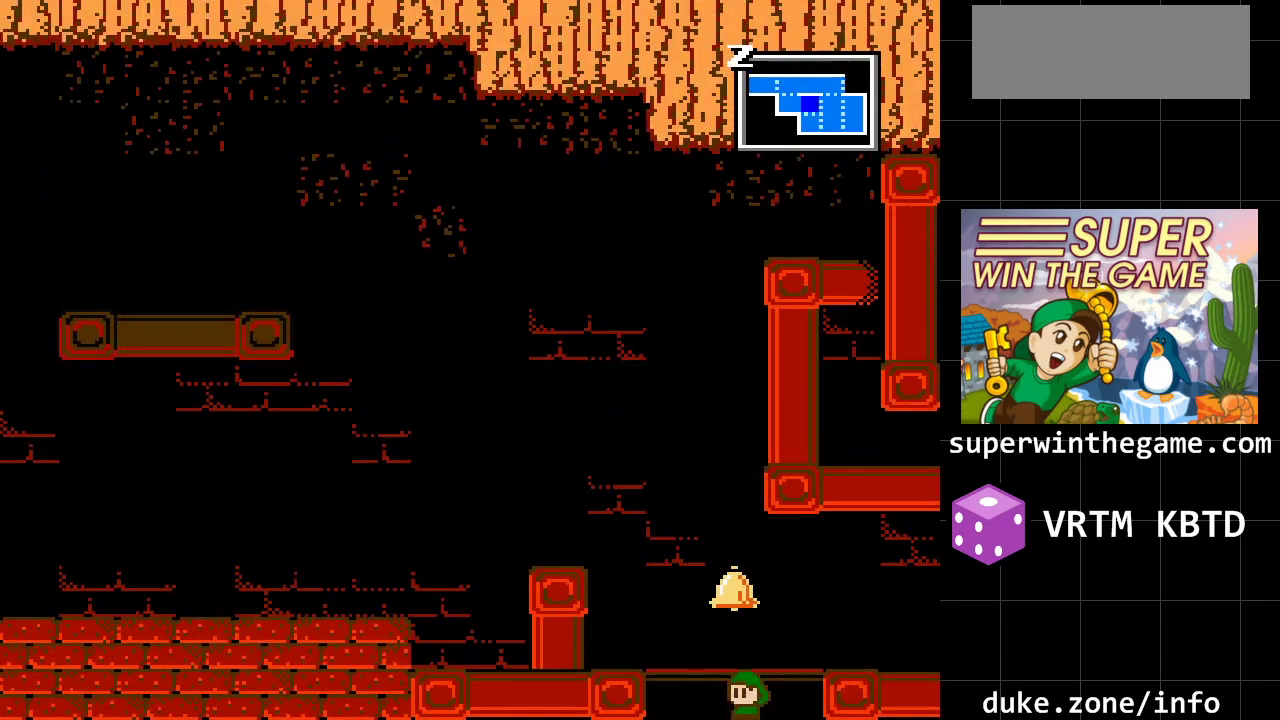
{"buttons": ["DPAD_RIGHT"], "events": [[367, "DPAD_RIGHT", "down"]]}
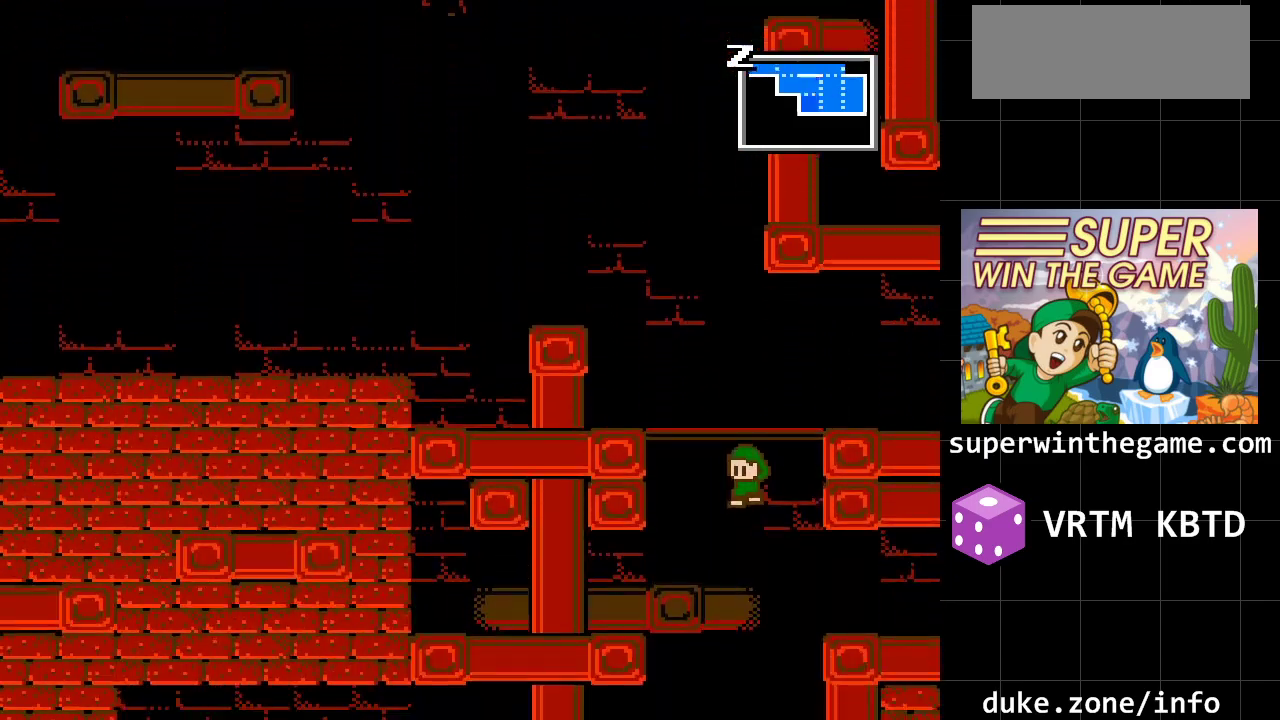
{"buttons": ["DPAD_RIGHT"], "events": []}
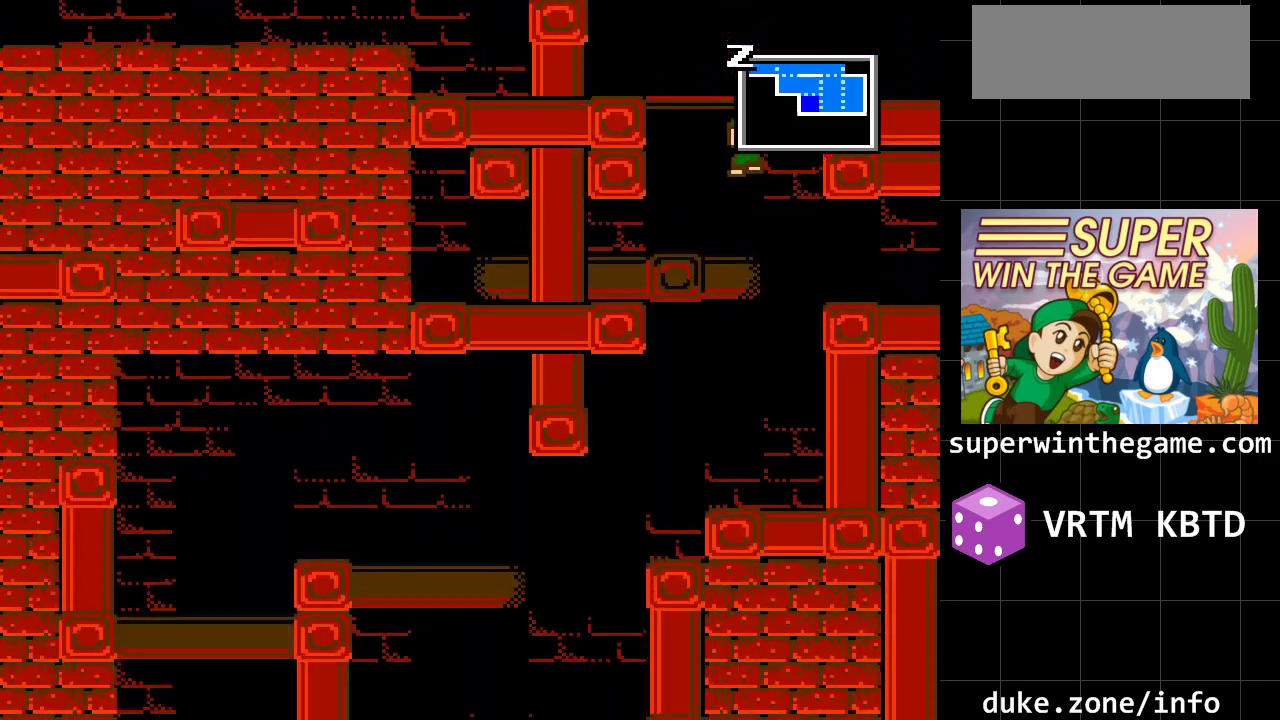
{"buttons": [], "events": [[417, "DPAD_RIGHT", "up"]]}
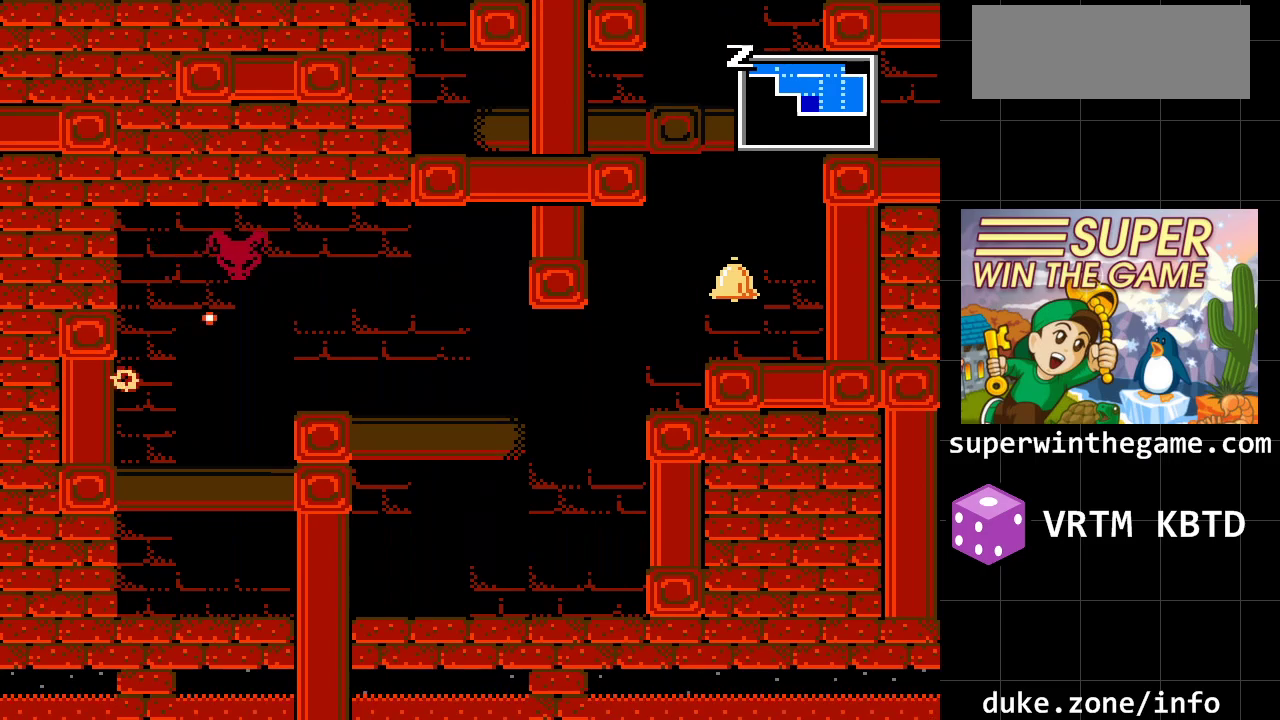
{"buttons": ["DPAD_LEFT"], "events": [[467, "DPAD_LEFT", "down"]]}